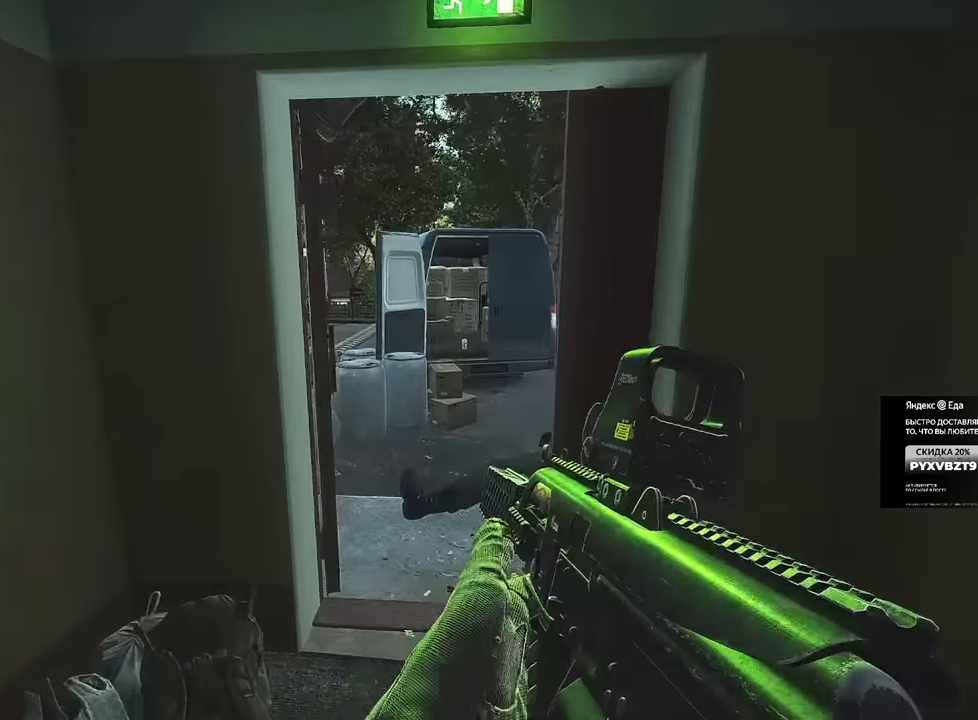
Gameplay with keyboard and mouse; each line is a JSON object with the keys and mouse buttons held at the frame after it. "events" lists presses ("down") and releases ("up") of "1", "2", "3", "4", "5", "a", "alt", "b", "c", "ctrl", "d", "e", "f", "g", "q", "r", "s", "shift", "space", "t", "tab", "tilde", "v", "w", "x", "z", "mouse_left", "mouse_wheel", "mouse_right", "mouse_mb4" and "mouse_mb5" between this image and that frame as [ms after this image, input, new state], when the widget could be followed in between. "mouse_left", "mouse_wheel", "mouse_right", "mouse_mb4", "mouse_mb5" = the "left", "wheel", "right", "mb4", "mb5" buttons of the "mouse" list. No other keys are recorded. "wheel" means that the mouse wheel is clicked or scrolled. Mouse movement is not recorded.
{"keys": ["a", "w"], "mouse": [], "events": [[217, "a", "down"], [250, "shift", "down"], [300, "shift", "up"]]}
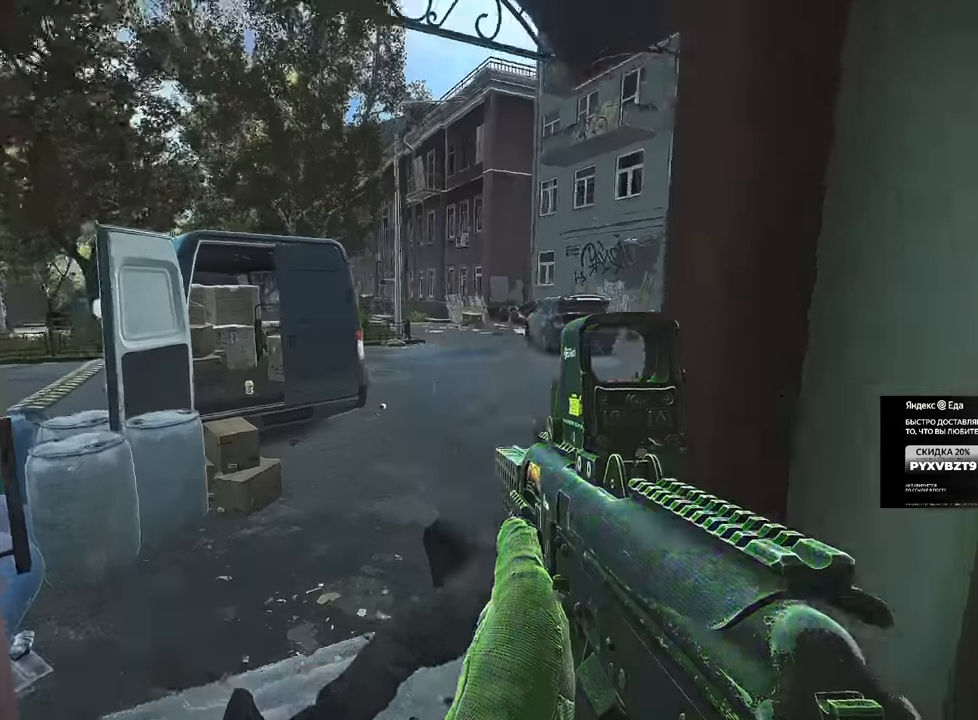
{"keys": ["a", "w"], "mouse": [], "events": [[67, "b", "down"], [167, "b", "up"], [217, "b", "down"], [351, "b", "up"]]}
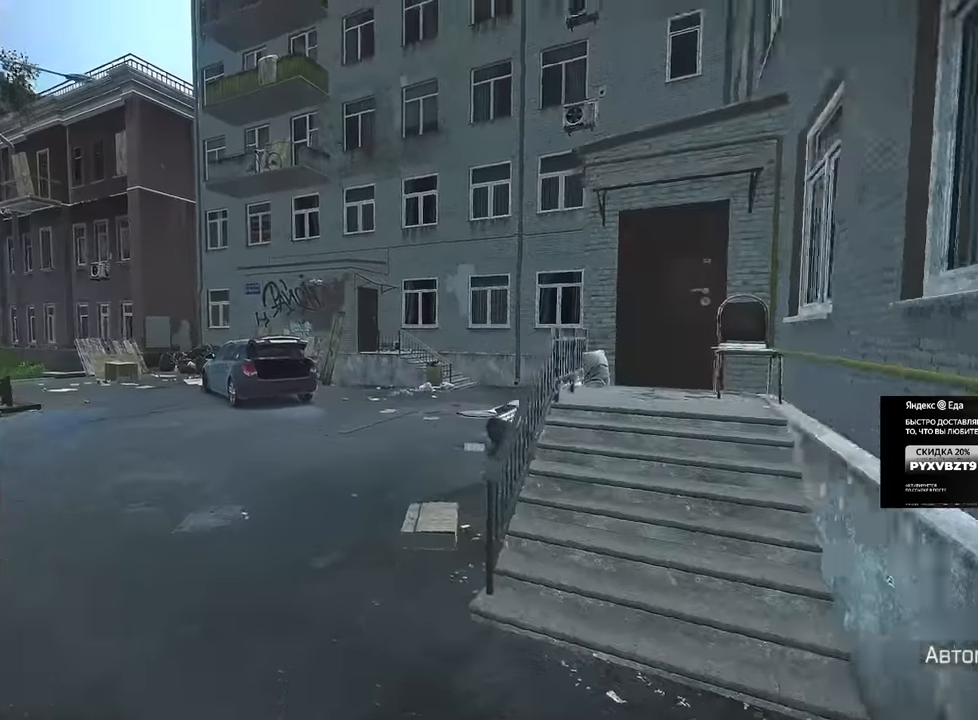
{"keys": ["w"], "mouse": [], "events": [[66, "a", "up"], [250, "d", "down"], [400, "d", "up"]]}
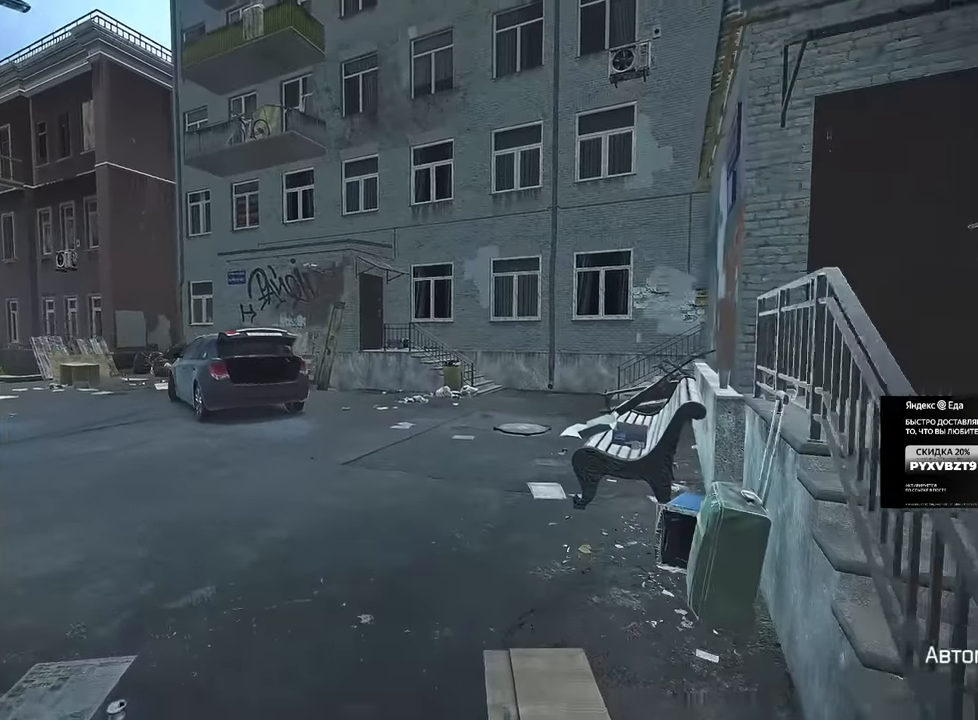
{"keys": ["d", "w"], "mouse": [], "events": [[184, "d", "down"]]}
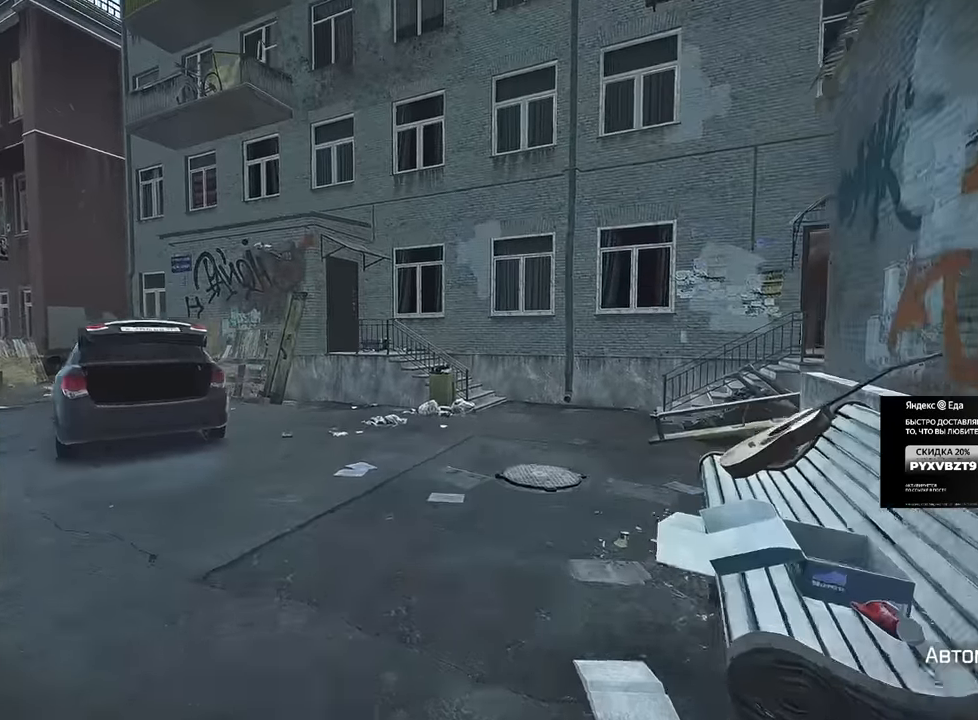
{"keys": ["d", "w"], "mouse": [], "events": [[150, "space", "down"], [267, "space", "up"]]}
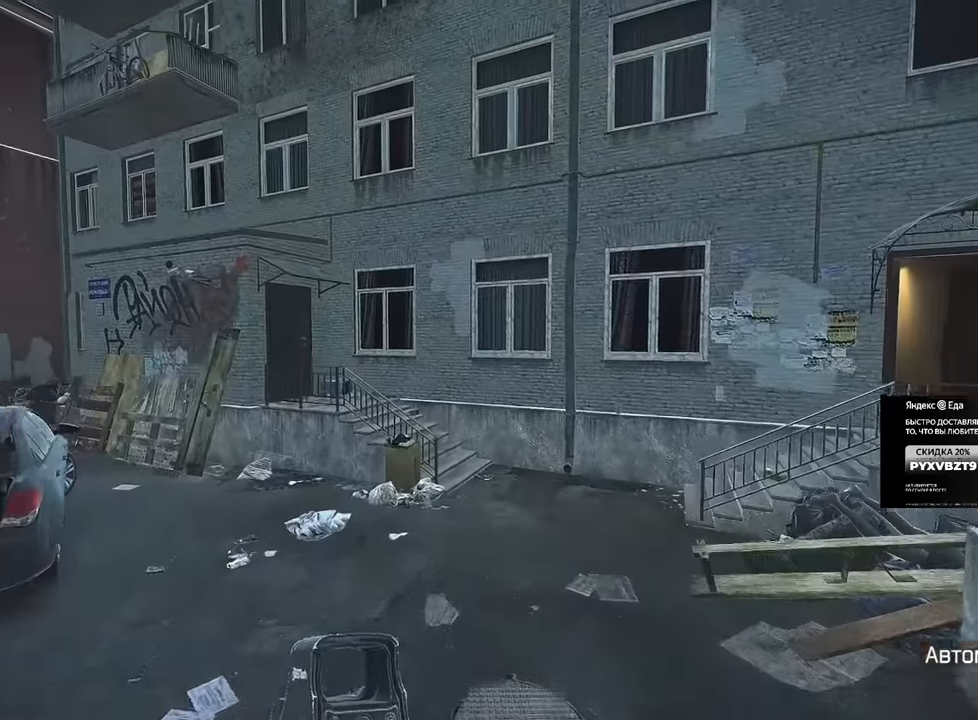
{"keys": ["d", "w"], "mouse": [], "events": []}
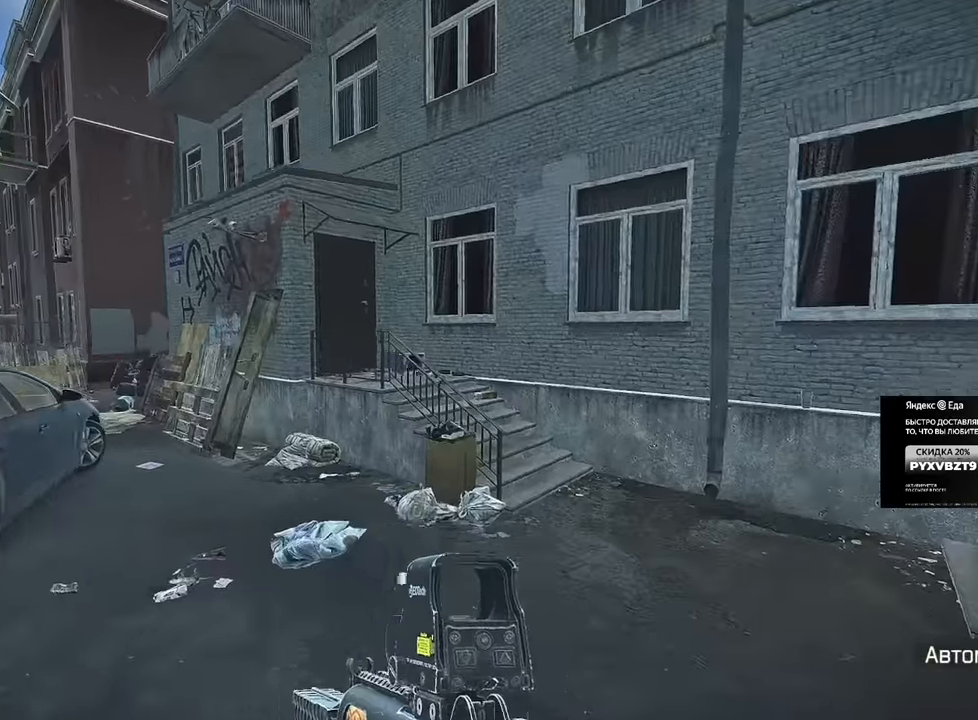
{"keys": ["d", "w"], "mouse": [], "events": []}
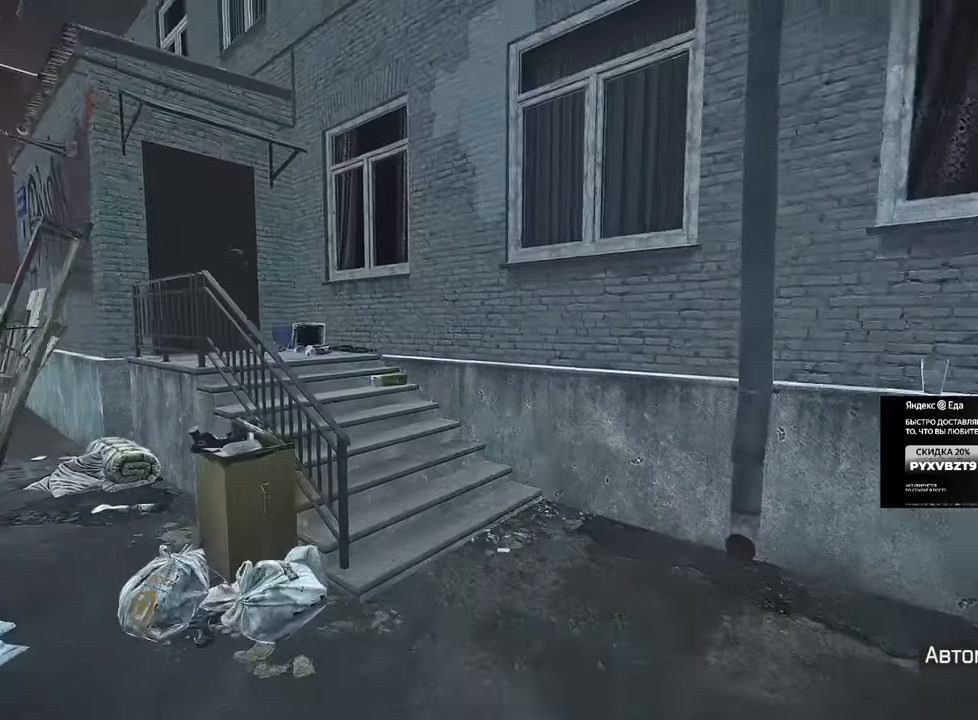
{"keys": ["d", "w"], "mouse": [], "events": []}
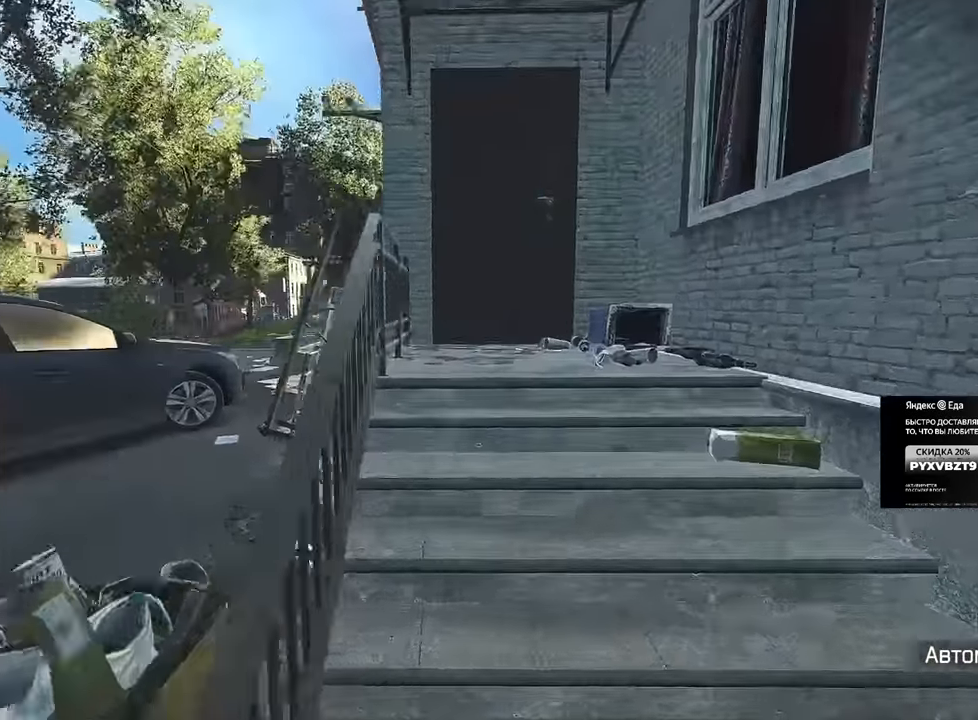
{"keys": ["a"], "mouse": [], "events": [[150, "d", "up"], [383, "a", "down"], [433, "w", "up"]]}
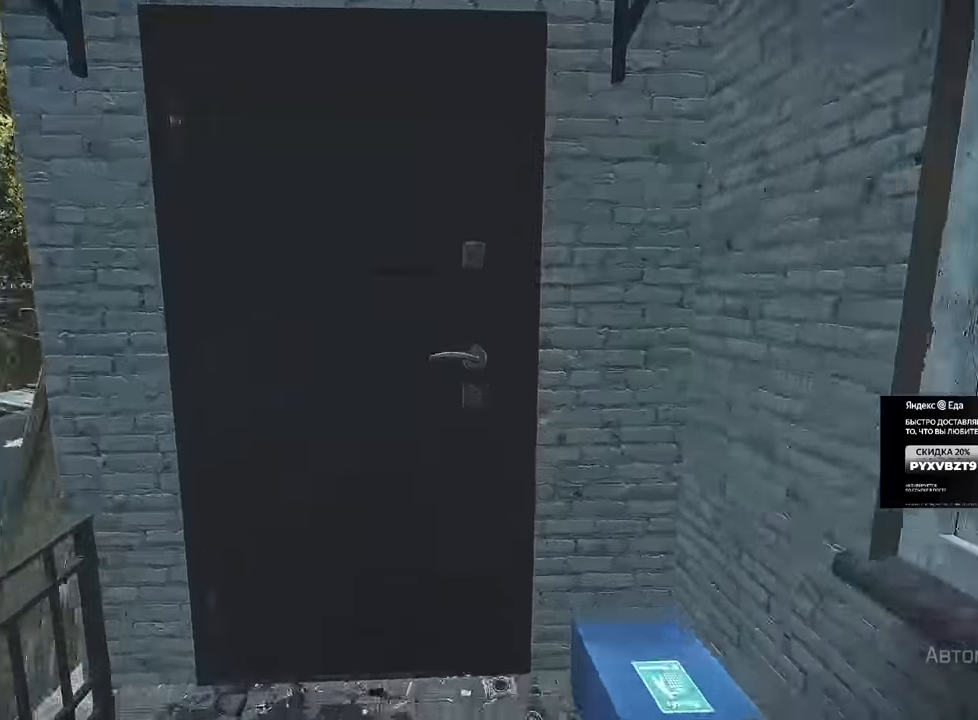
{"keys": ["d", "s"], "mouse": [], "events": [[34, "s", "down"], [134, "f", "down"], [217, "f", "up"], [317, "a", "up"], [401, "d", "down"]]}
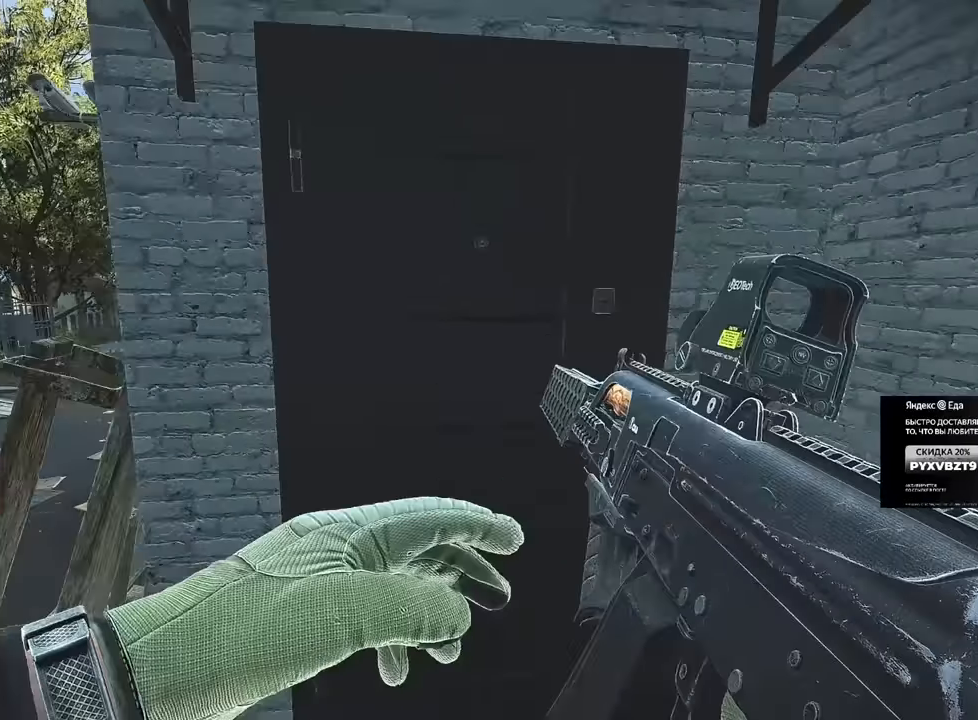
{"keys": ["w"], "mouse": [], "events": [[116, "s", "up"], [217, "w", "down"], [300, "d", "up"]]}
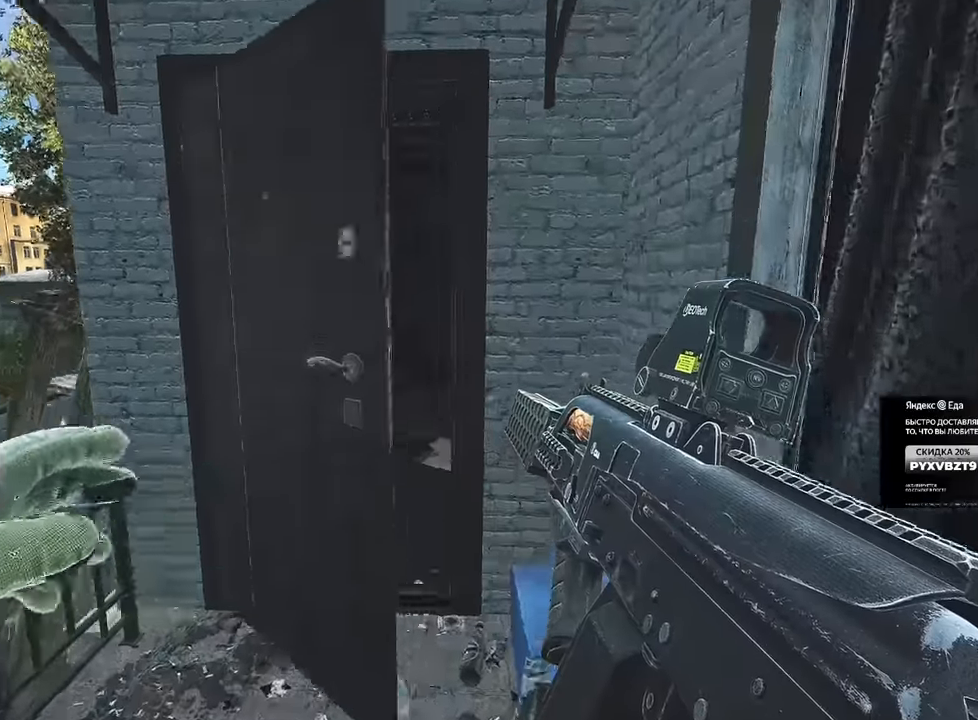
{"keys": ["a", "w"], "mouse": [], "events": [[267, "a", "down"]]}
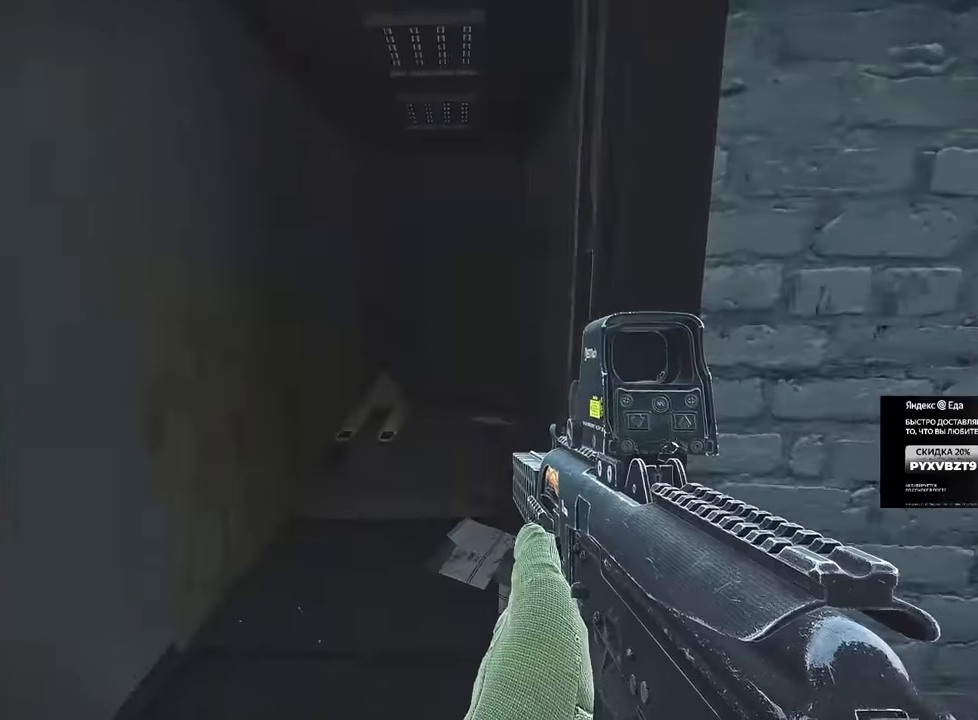
{"keys": [], "mouse": [], "events": [[50, "a", "up"], [250, "w", "up"]]}
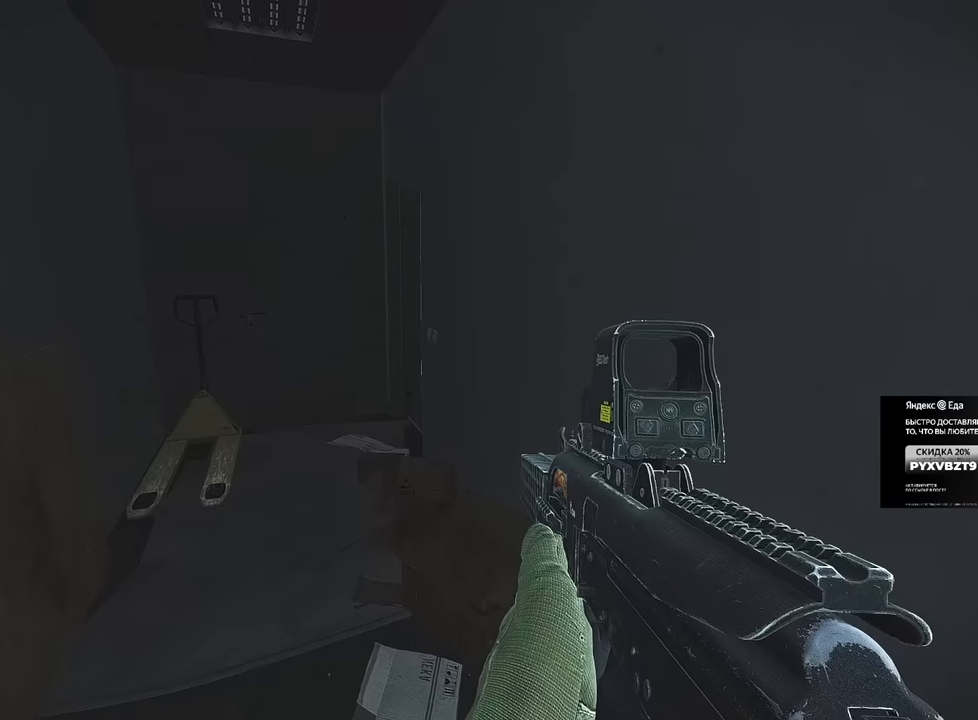
{"keys": [], "mouse": [], "events": []}
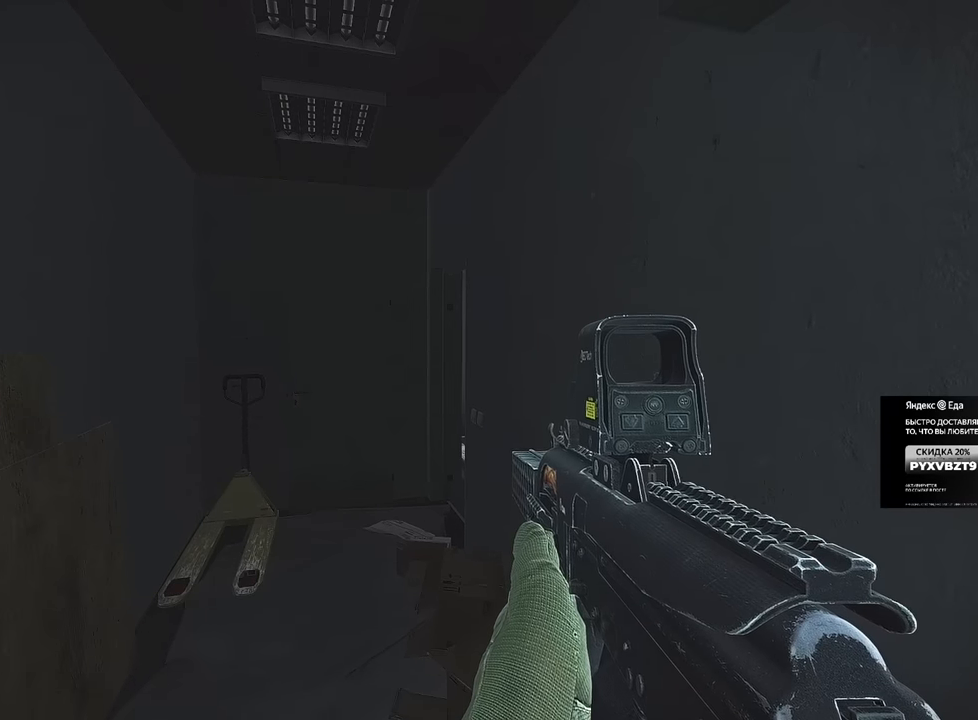
{"keys": [], "mouse": [], "events": []}
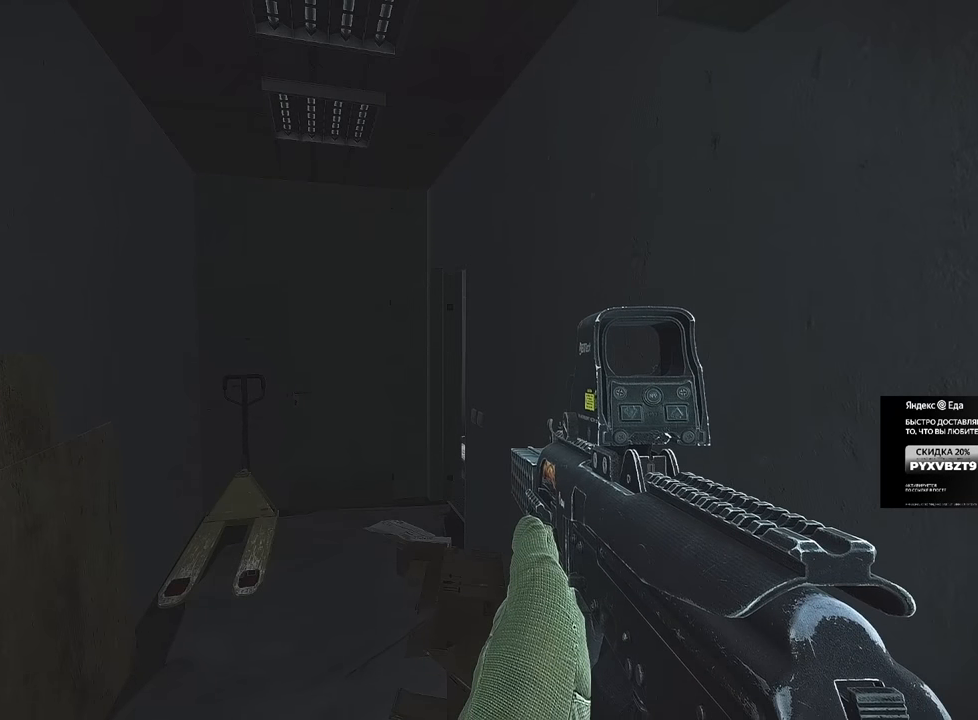
{"keys": [], "mouse": [], "events": []}
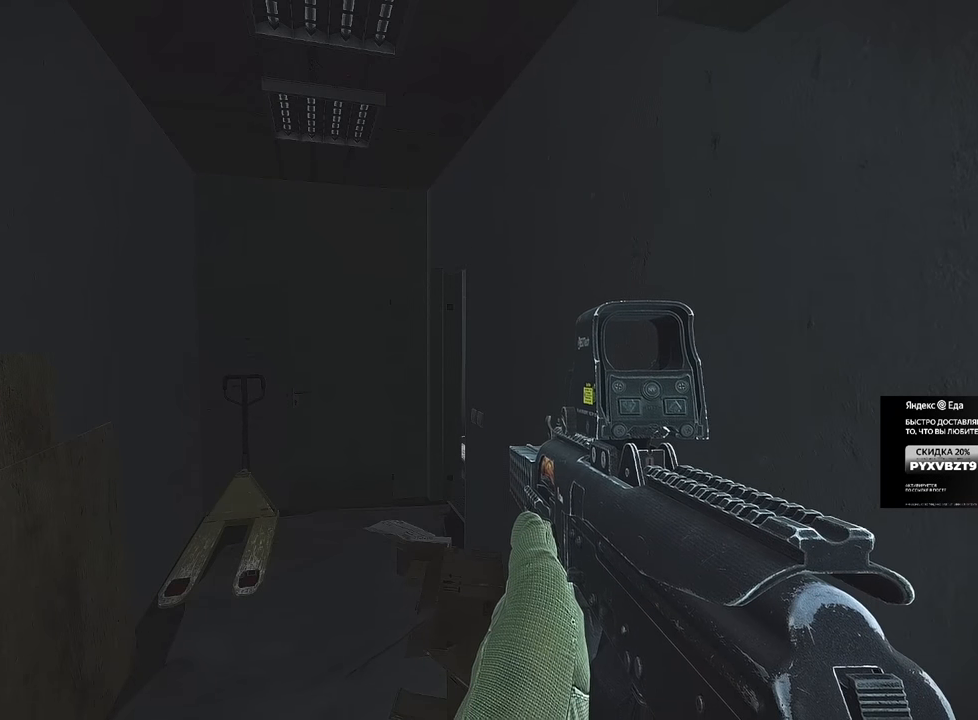
{"keys": ["w"], "mouse": [], "events": [[50, "a", "down"], [50, "w", "down"], [484, "a", "up"]]}
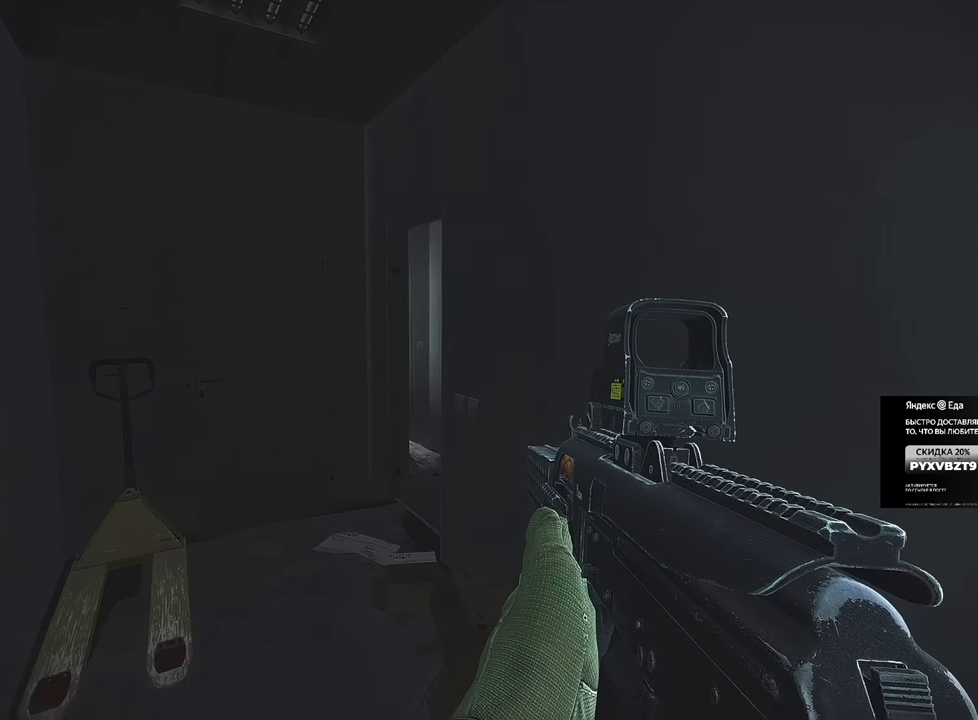
{"keys": ["a", "w"], "mouse": [], "events": [[216, "a", "down"]]}
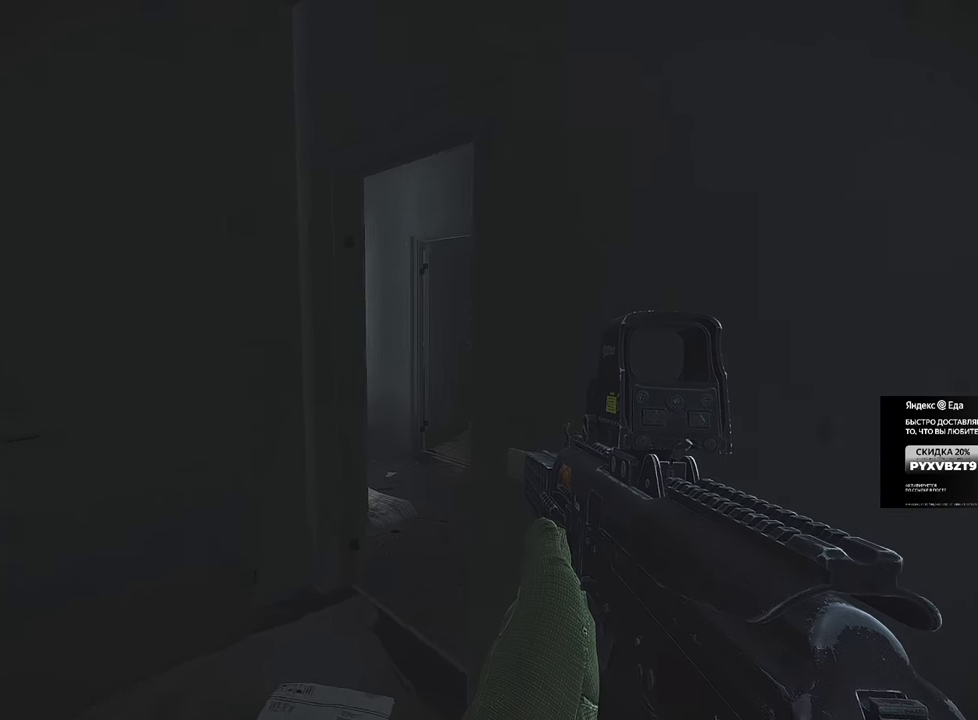
{"keys": ["d"], "mouse": [], "events": [[284, "a", "up"], [284, "w", "up"], [317, "a", "down"], [350, "a", "up"], [384, "mouse_left", "down"], [451, "mouse_left", "up"], [467, "d", "down"]]}
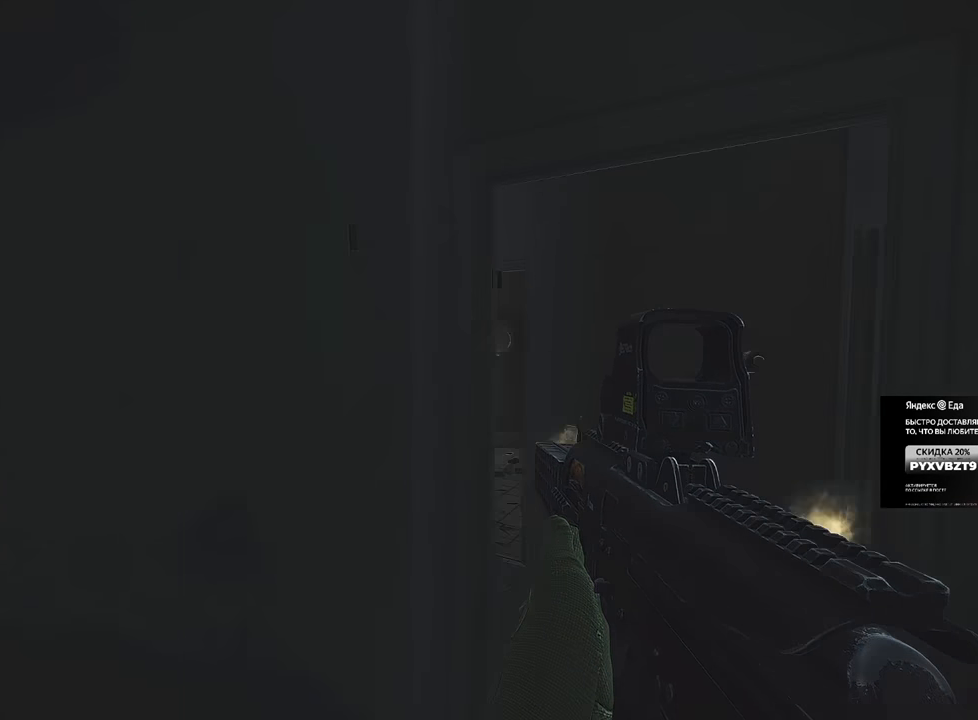
{"keys": ["d", "s"], "mouse": ["left", "right"], "events": [[100, "mouse_right", "down"], [300, "mouse_left", "down"], [433, "s", "down"]]}
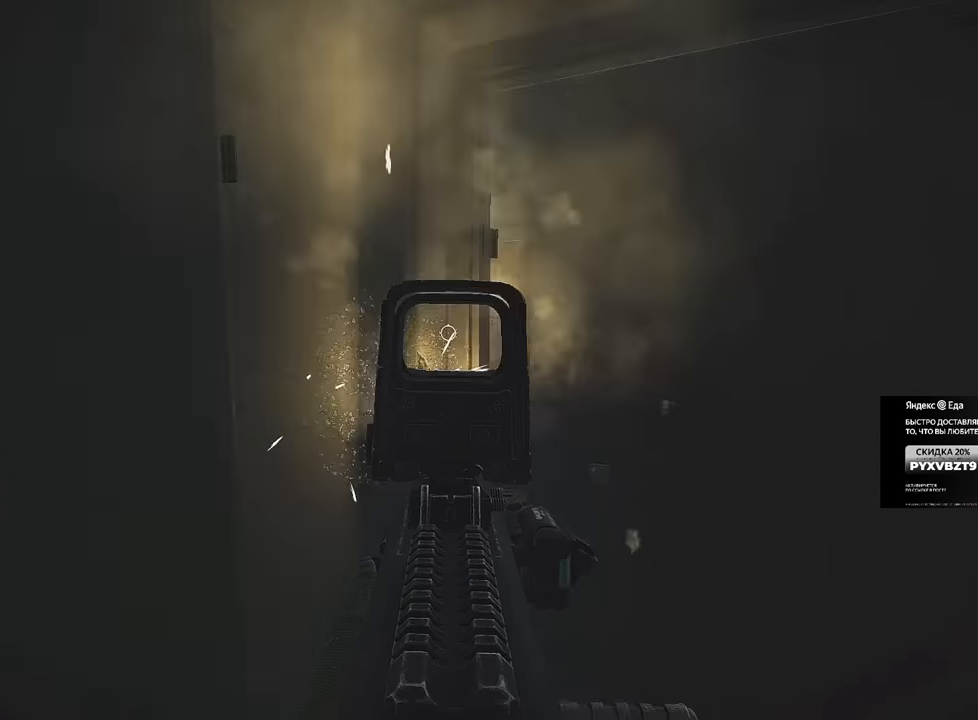
{"keys": ["d", "s"], "mouse": ["left", "right"], "events": []}
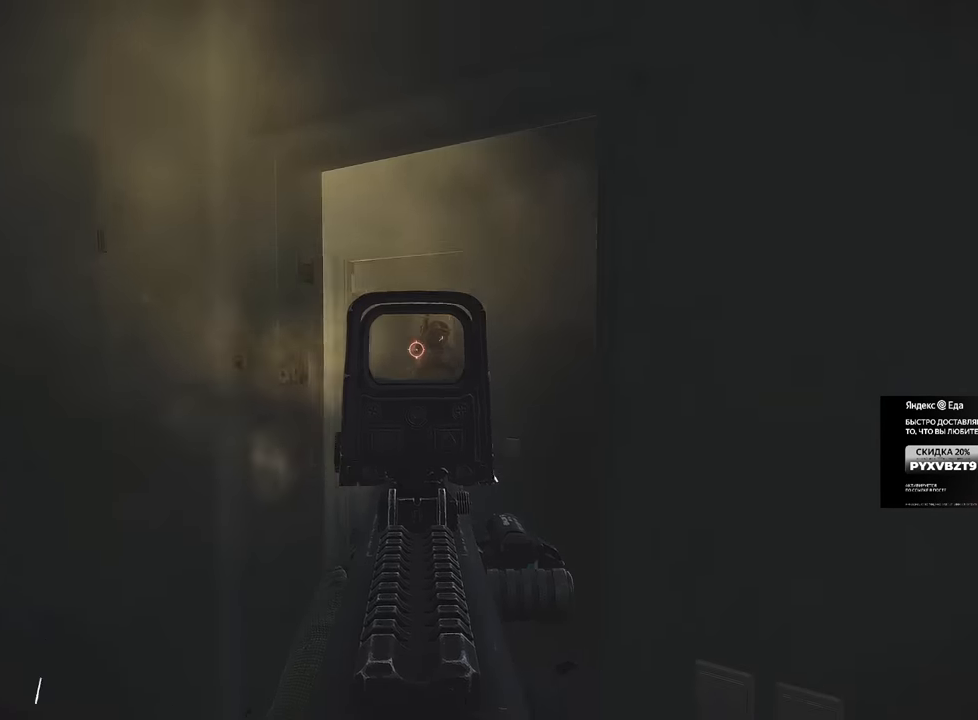
{"keys": ["a", "w"], "mouse": [], "events": [[150, "mouse_left", "up"], [183, "mouse_right", "up"], [250, "s", "up"], [400, "w", "down"], [450, "a", "down"], [483, "d", "up"]]}
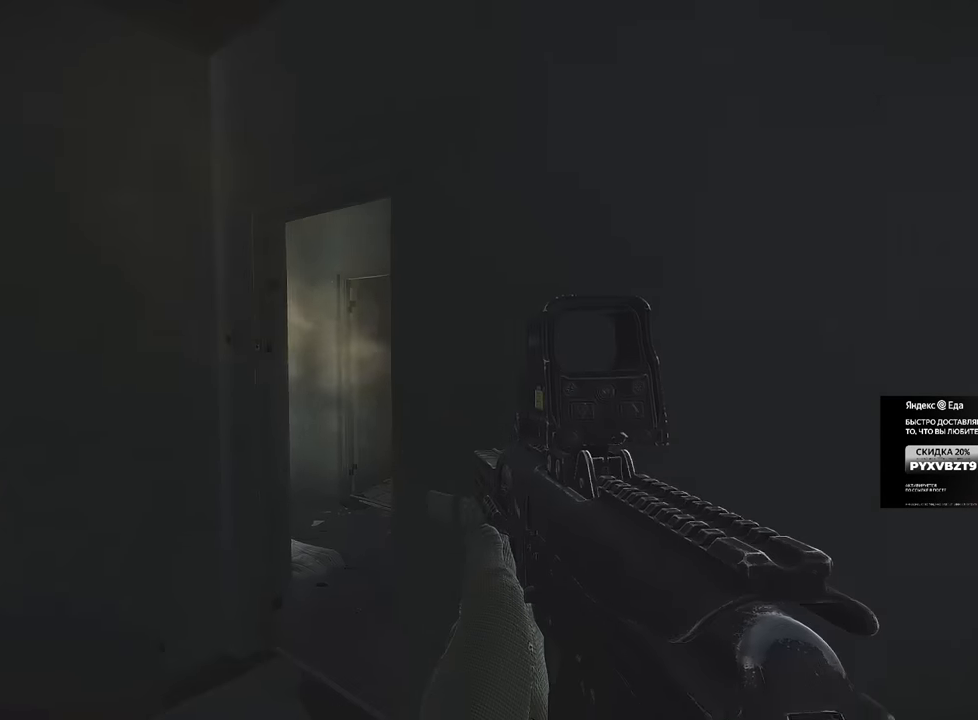
{"keys": ["a", "w"], "mouse": [], "events": [[417, "t", "down"], [501, "t", "up"]]}
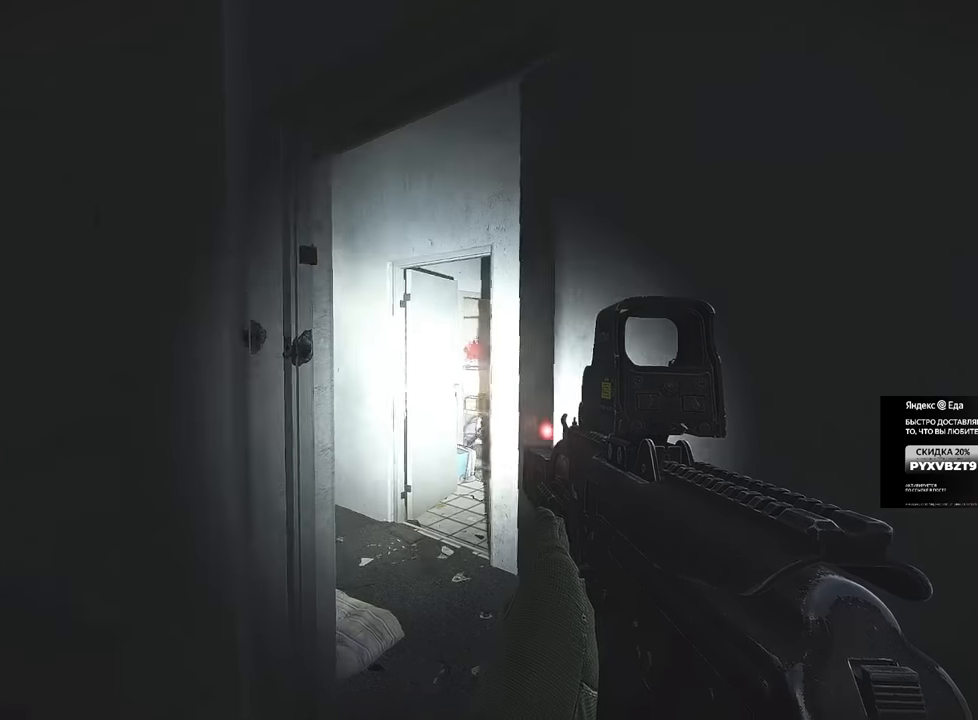
{"keys": ["a", "w"], "mouse": [], "events": [[33, "a", "up"], [133, "d", "down"], [367, "d", "up"], [450, "a", "down"]]}
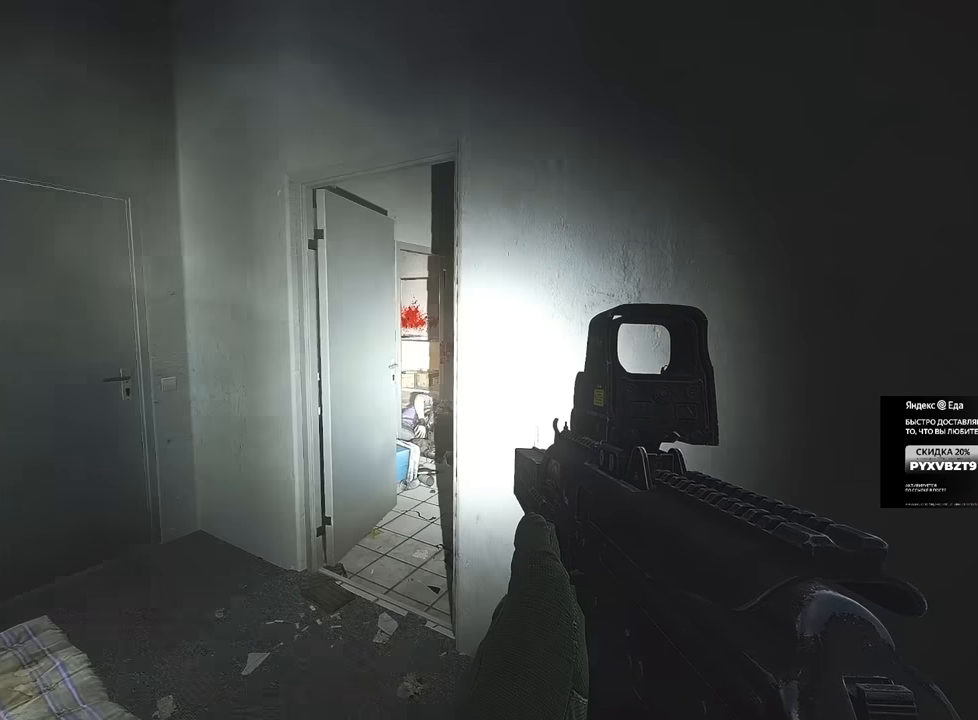
{"keys": ["a"], "mouse": [], "events": [[401, "w", "up"]]}
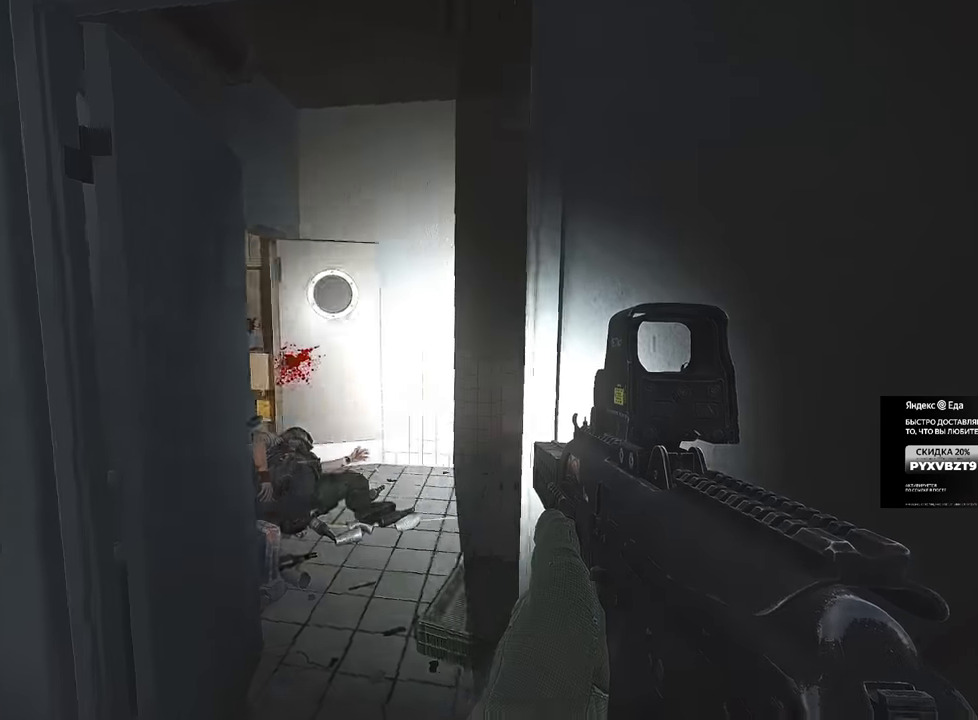
{"keys": ["d", "w"], "mouse": [], "events": [[317, "w", "down"], [367, "d", "down"], [400, "a", "up"]]}
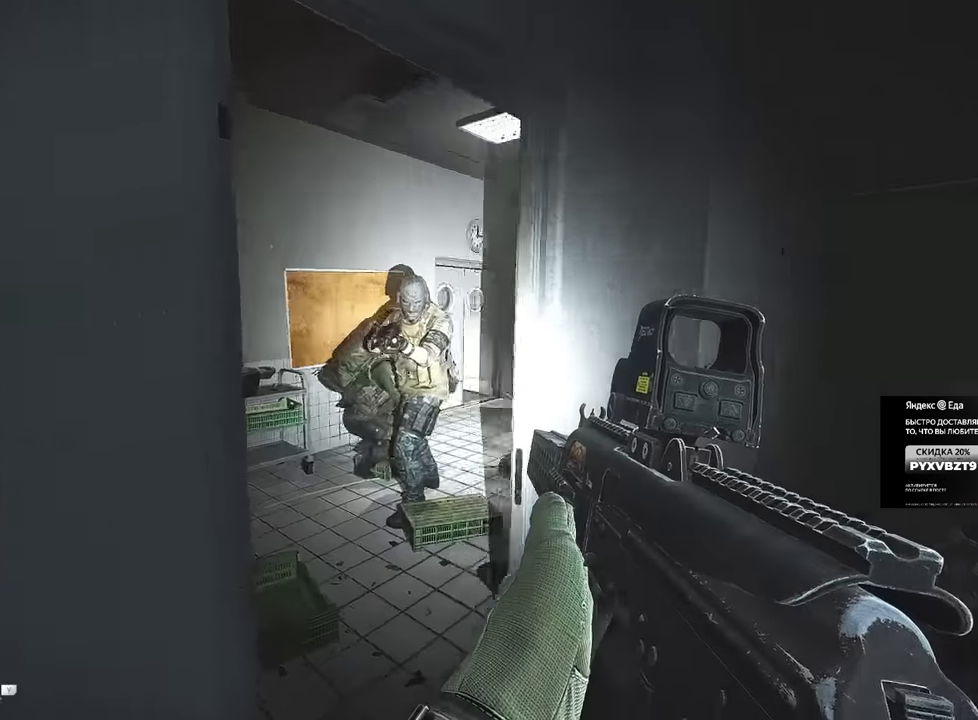
{"keys": ["d"], "mouse": [], "events": [[67, "mouse_left", "down"], [100, "w", "up"], [451, "mouse_left", "up"]]}
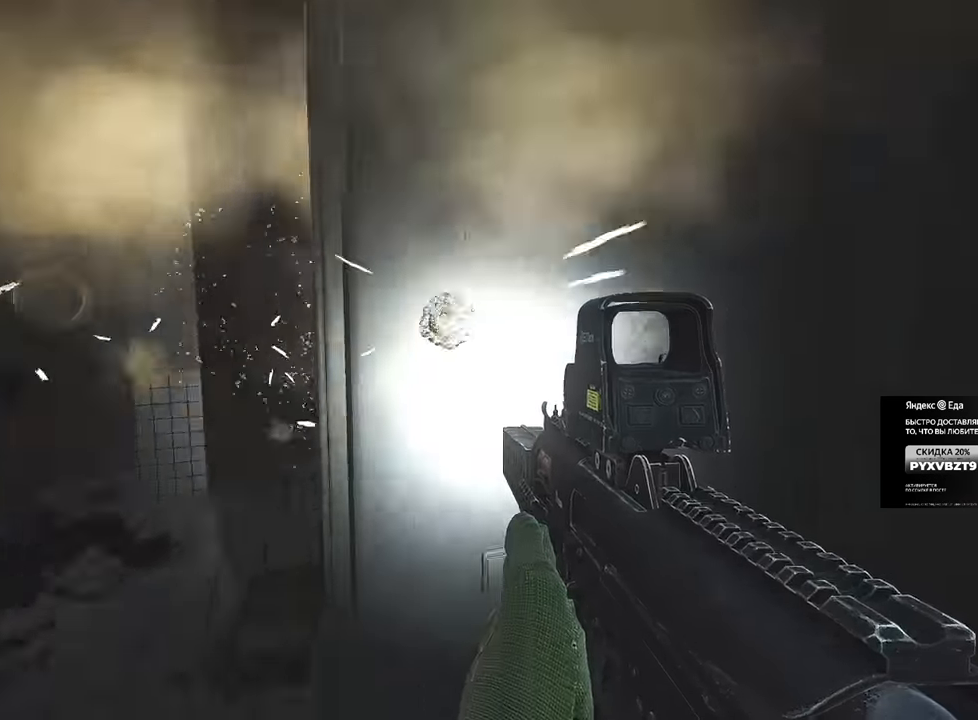
{"keys": ["a"], "mouse": [], "events": [[33, "s", "down"], [150, "d", "up"], [183, "a", "down"], [350, "s", "up"]]}
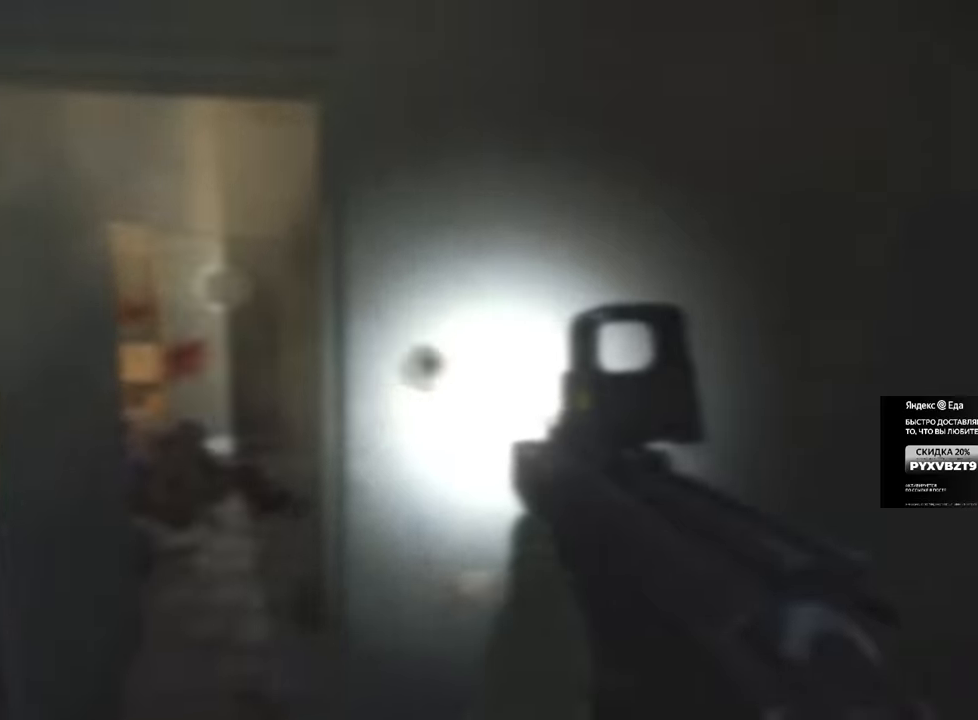
{"keys": ["a", "d", "w"], "mouse": ["left"], "events": [[317, "mouse_left", "down"], [434, "w", "down"], [501, "d", "down"]]}
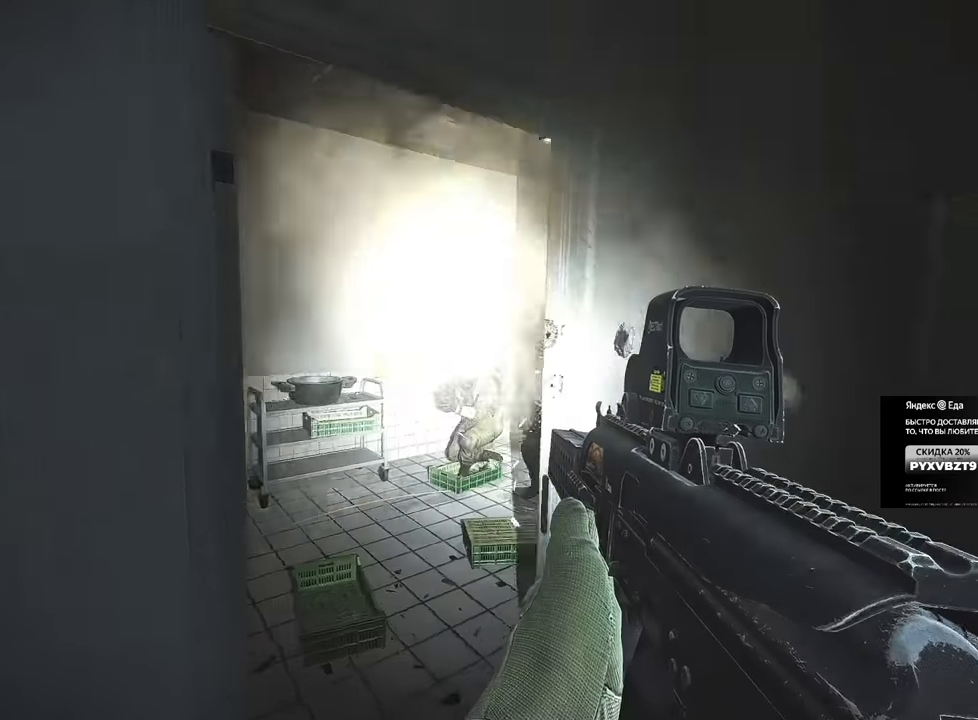
{"keys": ["d"], "mouse": ["left"], "events": [[33, "a", "up"], [167, "w", "up"]]}
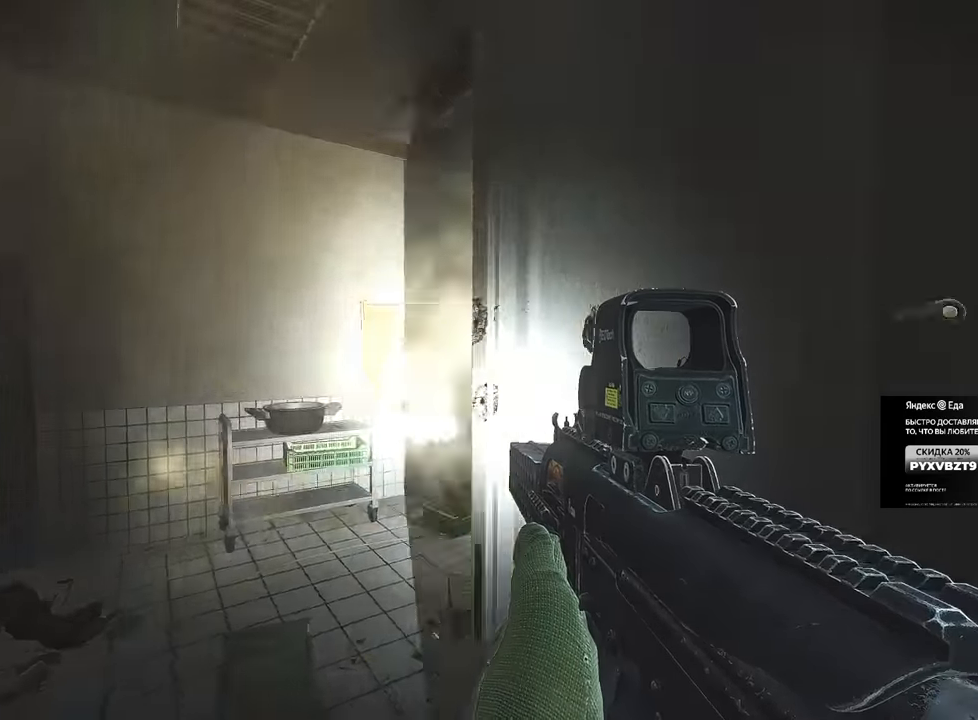
{"keys": ["a", "shift", "w"], "mouse": [], "events": [[117, "mouse_left", "up"], [184, "w", "down"], [284, "a", "down"], [284, "d", "up"], [484, "shift", "down"]]}